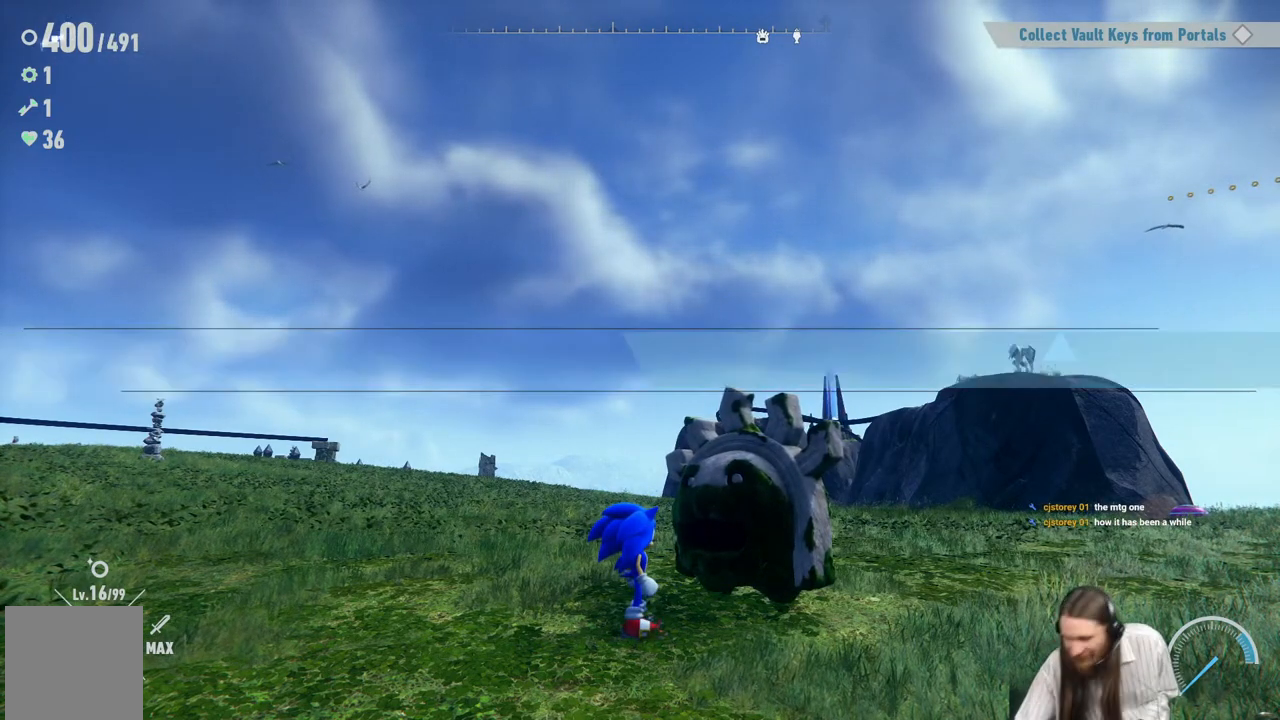
Gameplay with a controller (Xbox layout); each line is a JSON object with the inputs held at the frame after it. "events" lists button and stick changes between this image and that frame as [ms after this image, input, new state], when the widget could be followed in between. Not read: L3 R3.
{"buttons": ["A"], "left_stick": "center", "right_stick": "center", "events": [[367, "A", "down"]]}
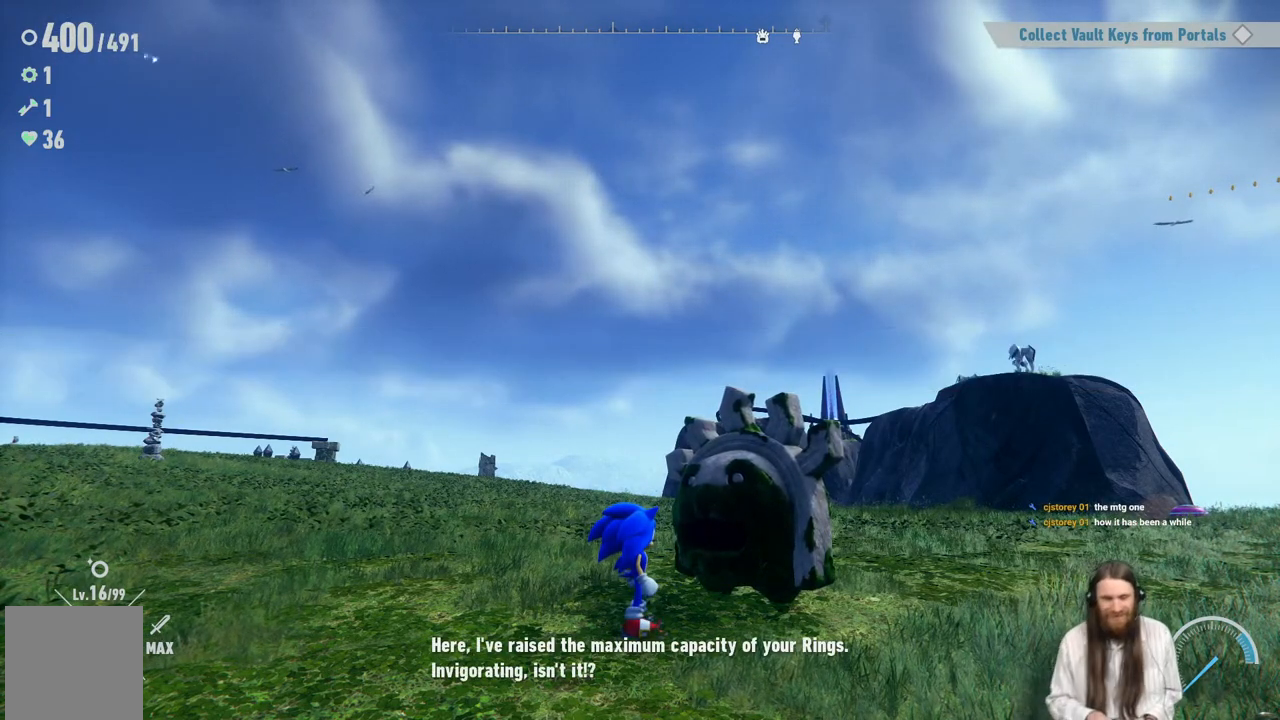
{"buttons": [], "left_stick": "center", "right_stick": "center", "events": [[100, "A", "up"]]}
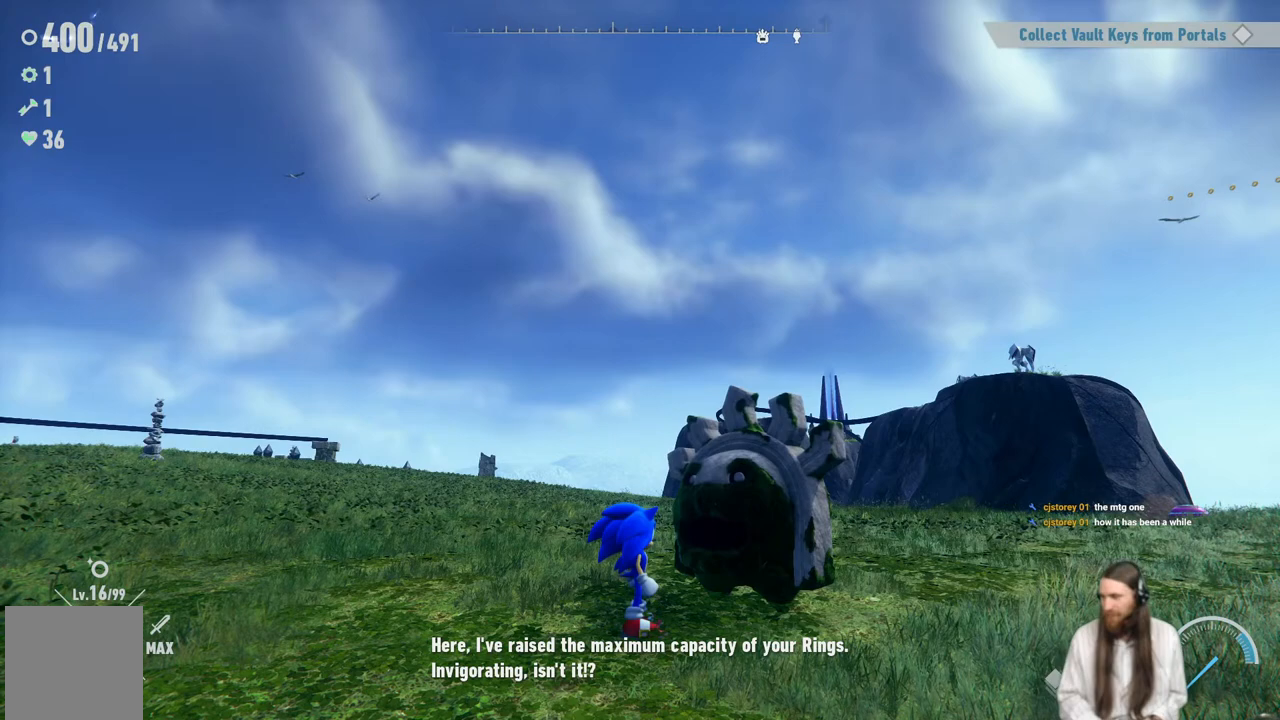
{"buttons": [], "left_stick": "center", "right_stick": "center", "events": []}
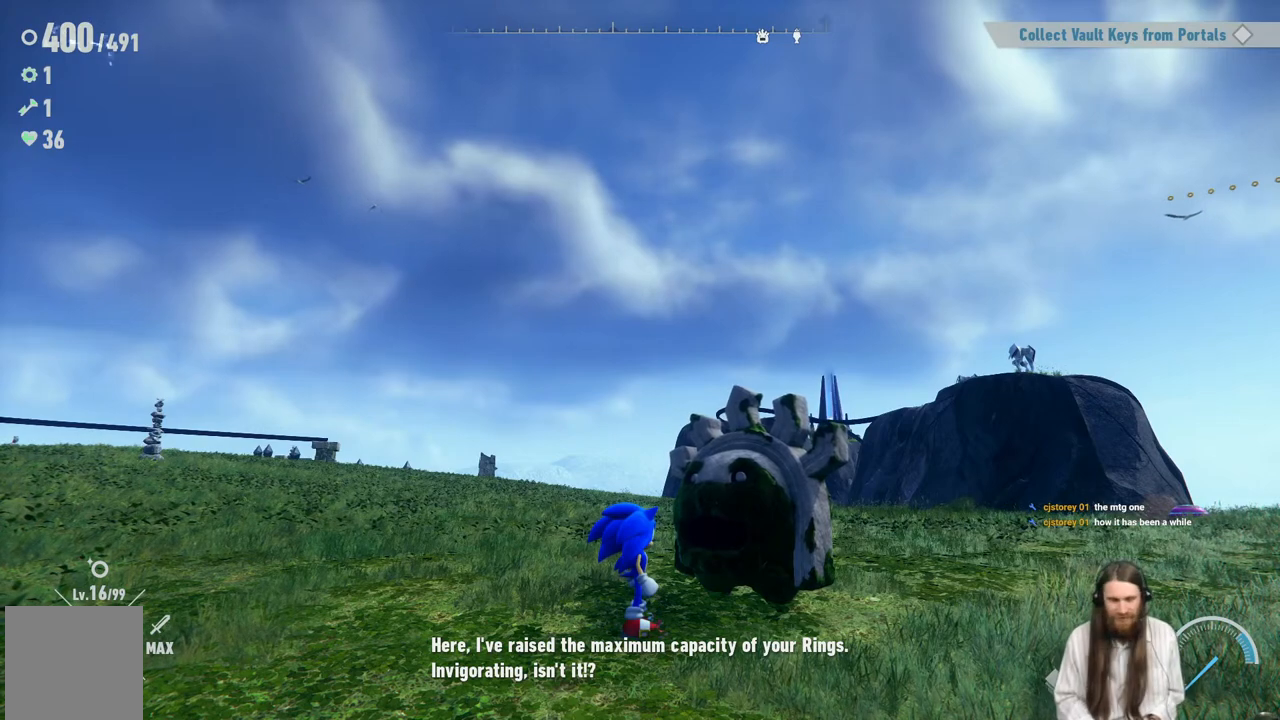
{"buttons": [], "left_stick": "center", "right_stick": "center", "events": [[150, "A", "down"], [367, "A", "up"]]}
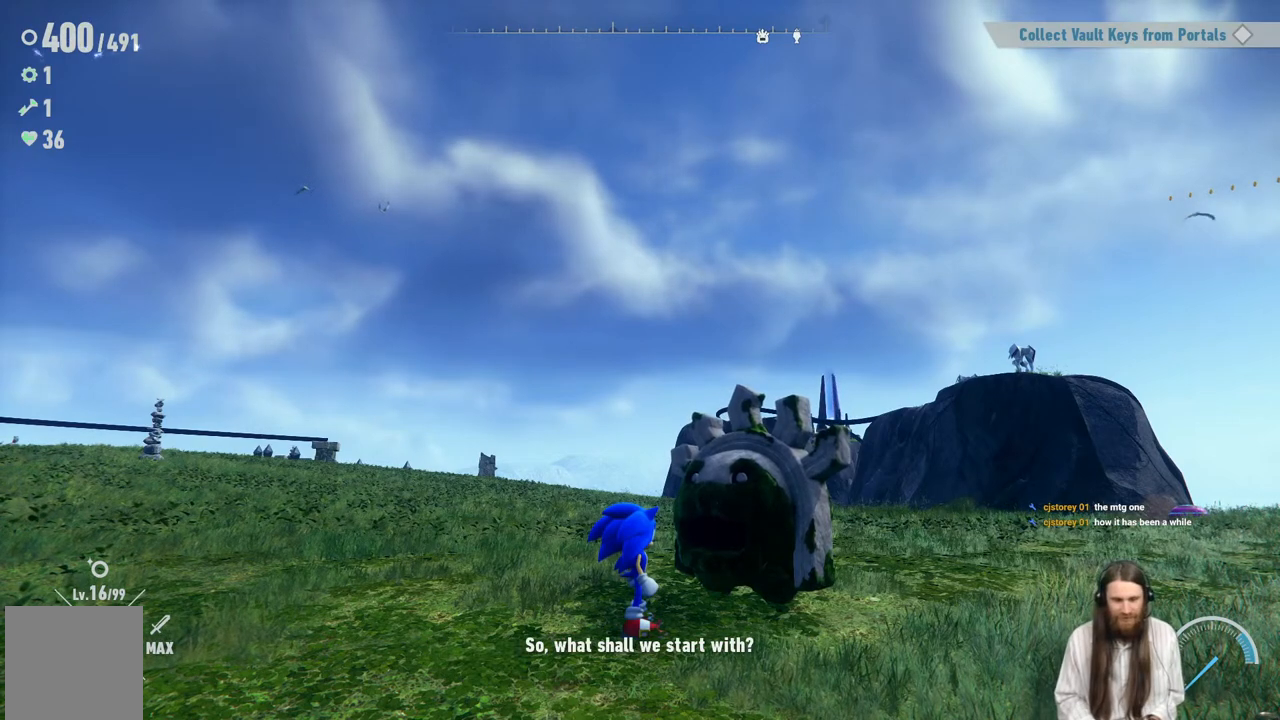
{"buttons": [], "left_stick": "center", "right_stick": "center", "events": [[167, "A", "down"], [383, "A", "up"]]}
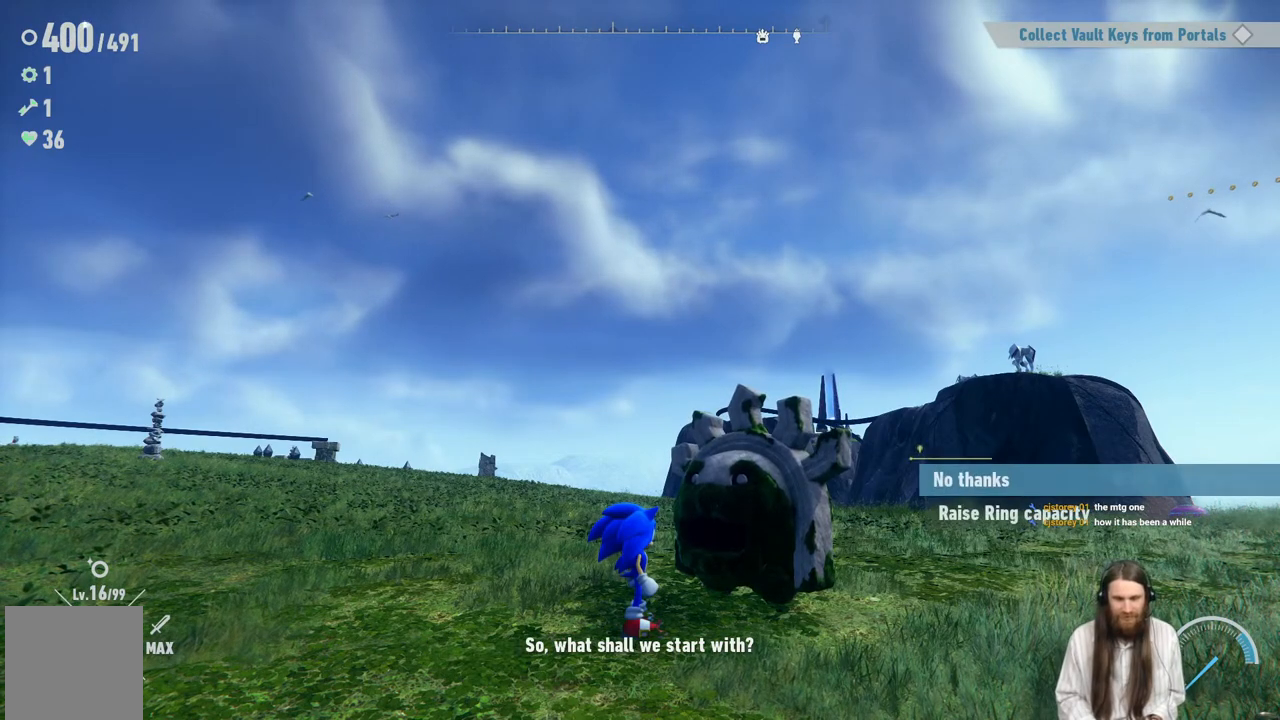
{"buttons": [], "left_stick": "center", "right_stick": "center", "events": [[217, "DPAD_DOWN", "down"], [333, "DPAD_RIGHT", "down"], [383, "DPAD_RIGHT", "up"], [450, "DPAD_DOWN", "up"]]}
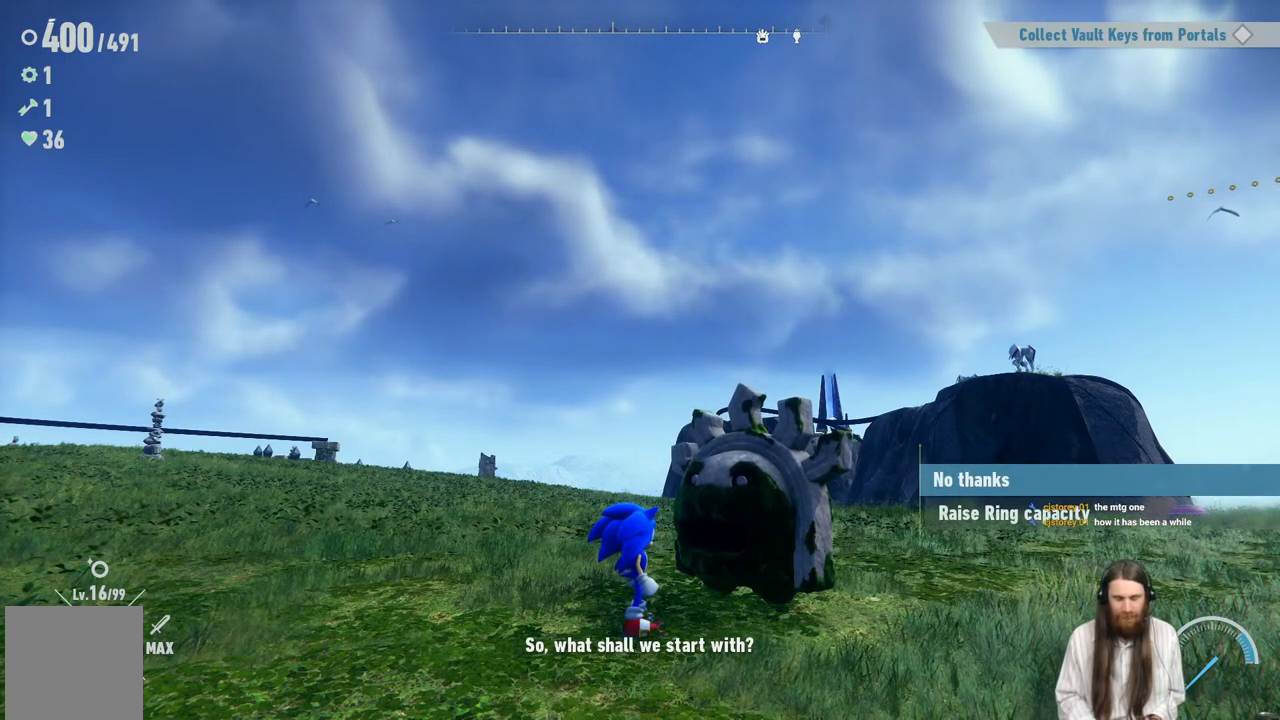
{"buttons": [], "left_stick": "center", "right_stick": "center", "events": [[217, "DPAD_DOWN", "down"], [417, "DPAD_DOWN", "up"]]}
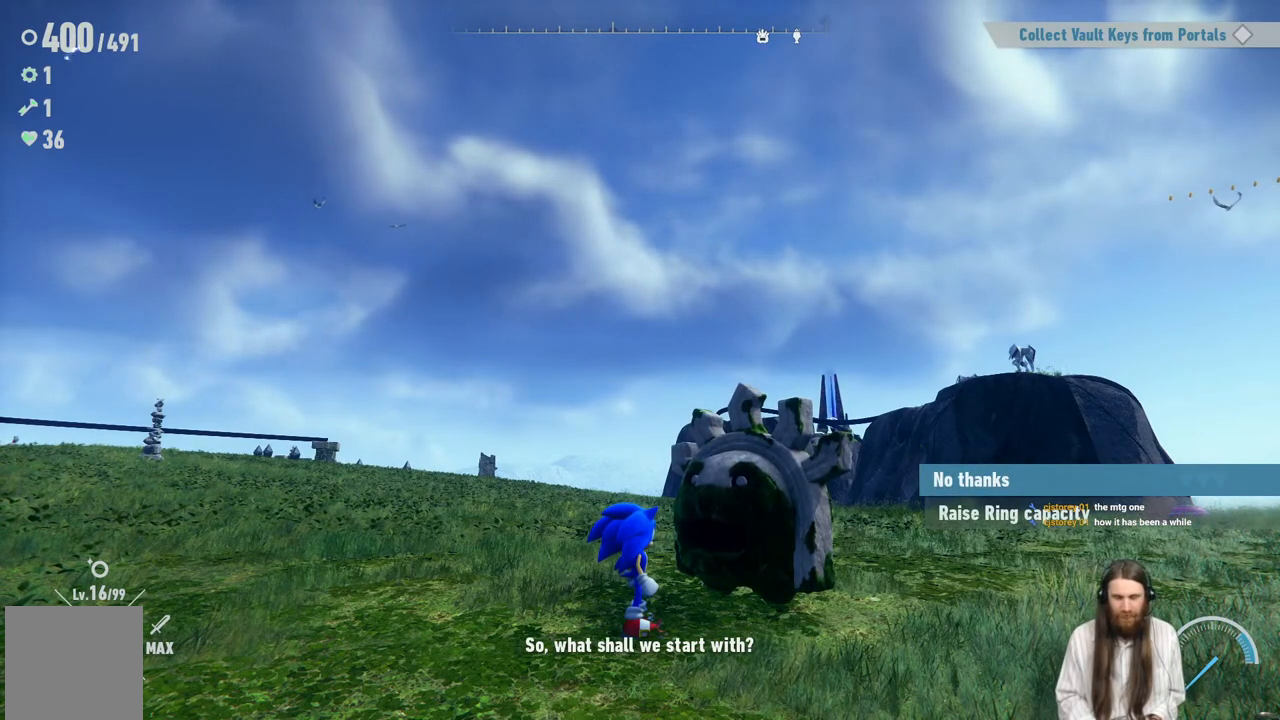
{"buttons": [], "left_stick": "center", "right_stick": "center", "events": [[267, "DPAD_DOWN", "down"], [383, "DPAD_RIGHT", "down"], [467, "DPAD_RIGHT", "up"], [483, "DPAD_DOWN", "up"]]}
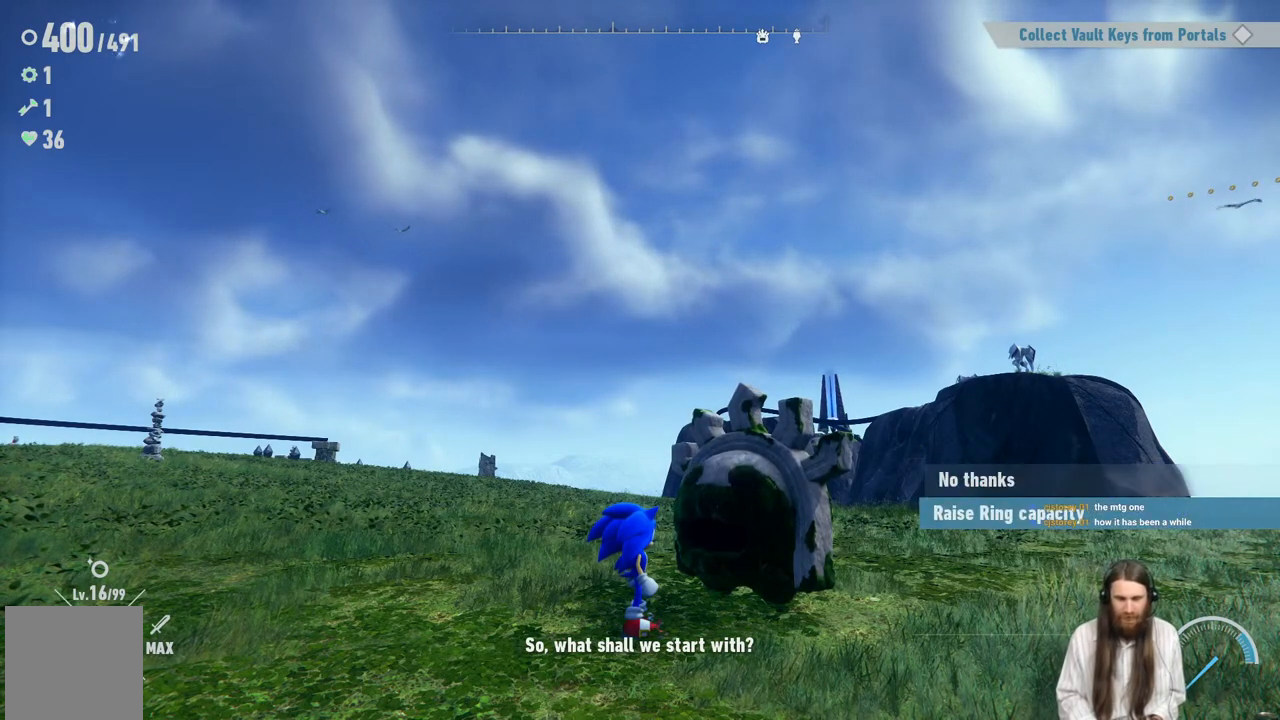
{"buttons": [], "left_stick": "center", "right_stick": "center", "events": [[117, "A", "down"], [333, "A", "up"]]}